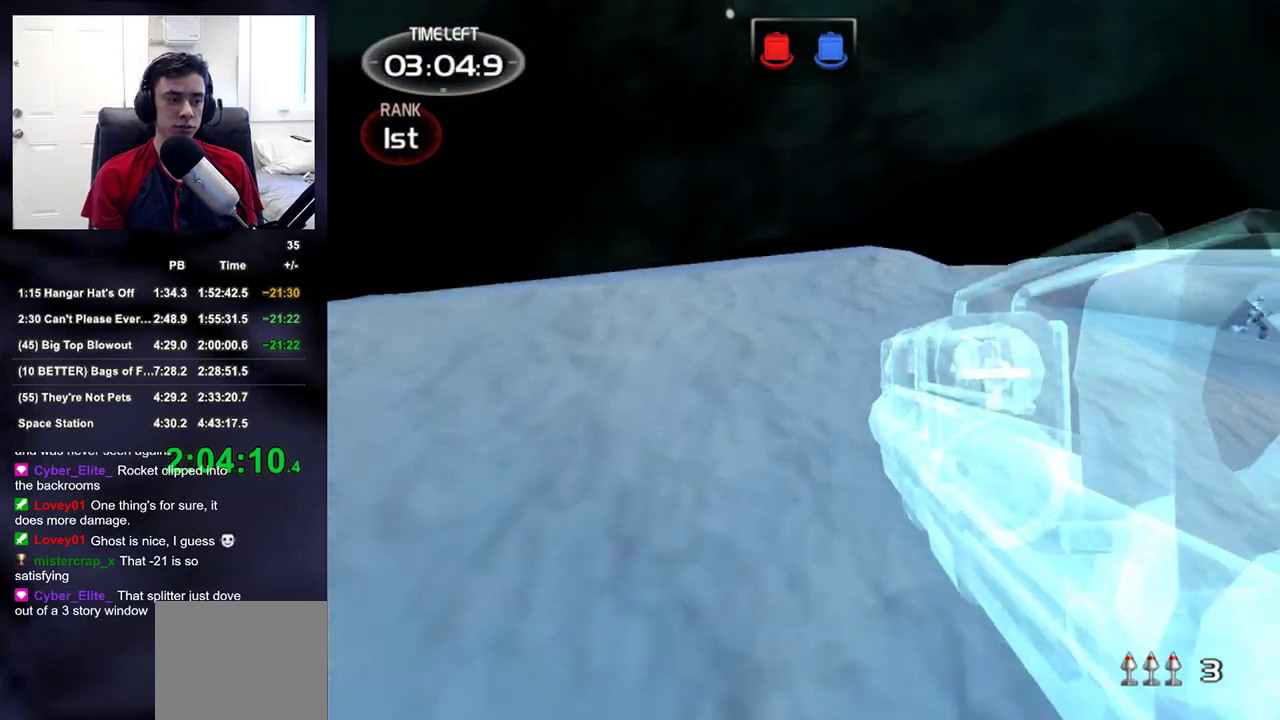
Gameplay with a controller (PlayStation layout); each line is a JSON object with the inputs held at the frame after it. "events" lists button and stick changes between this image and that frame as [ms after this image, input, new state], when the widget could be followed in between.
{"buttons": [], "left_stick": "up", "right_stick": "center", "events": []}
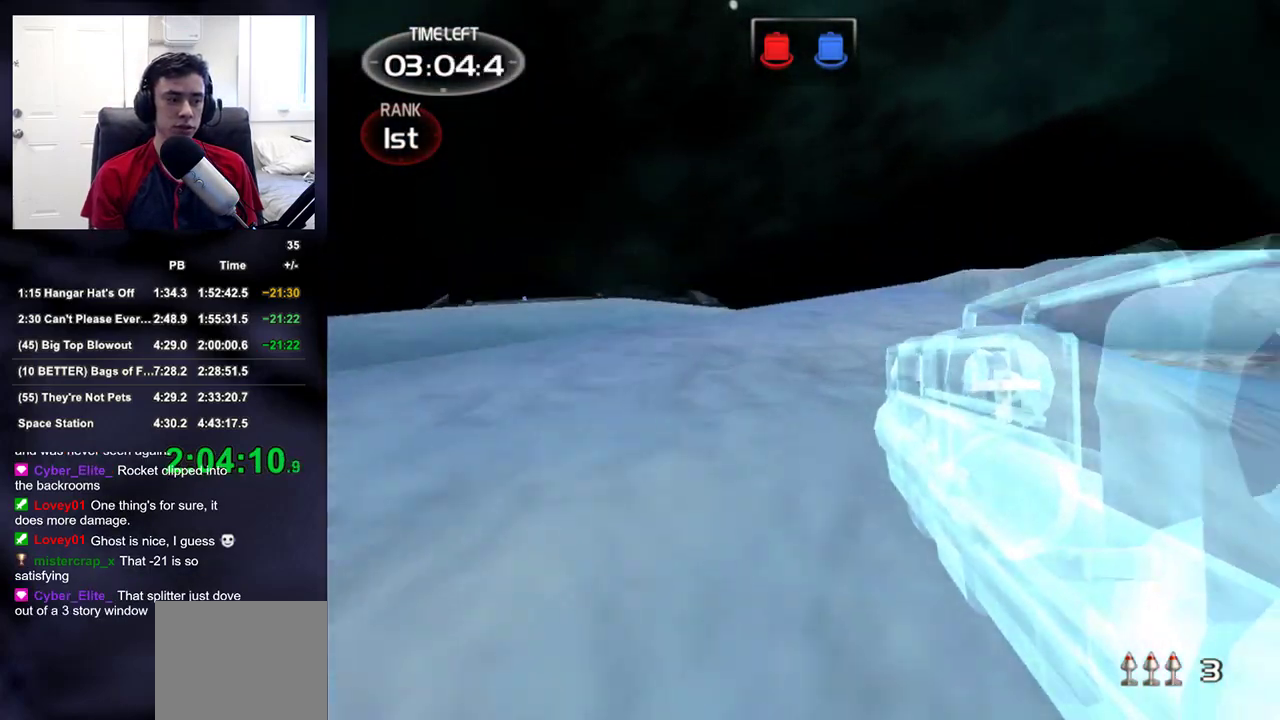
{"buttons": [], "left_stick": "up", "right_stick": "center", "events": []}
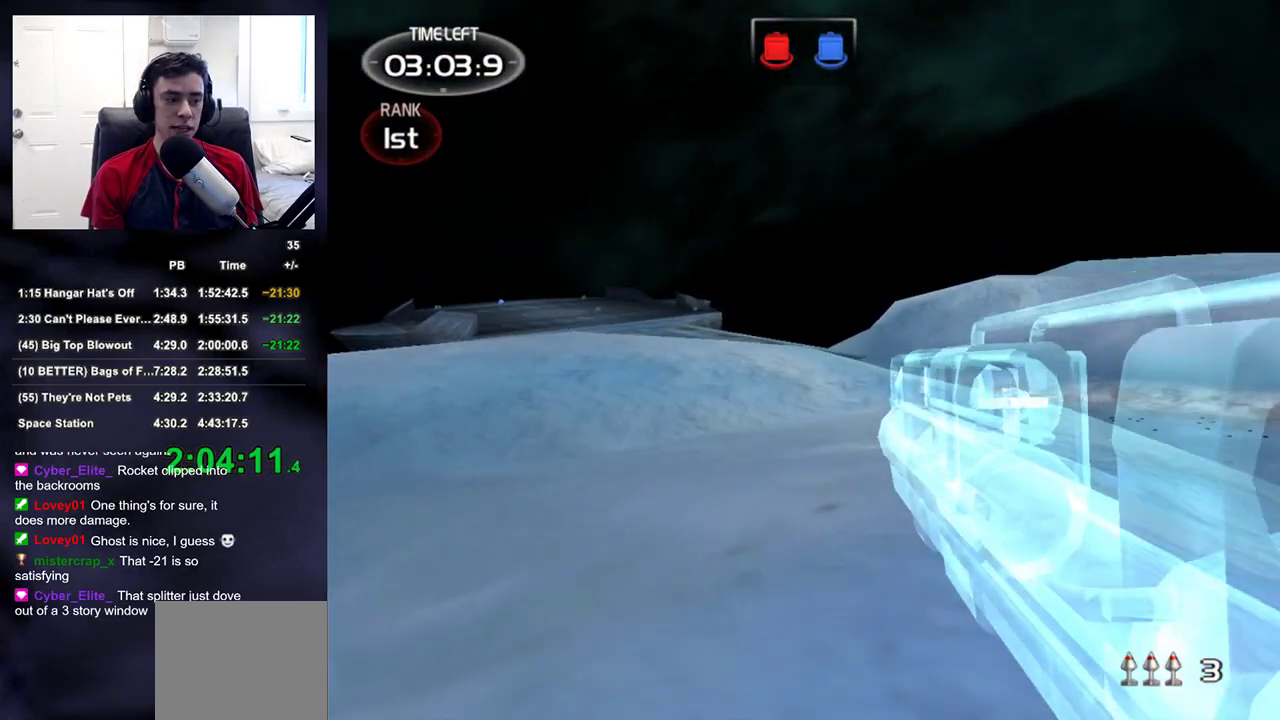
{"buttons": [], "left_stick": "up", "right_stick": "center", "events": []}
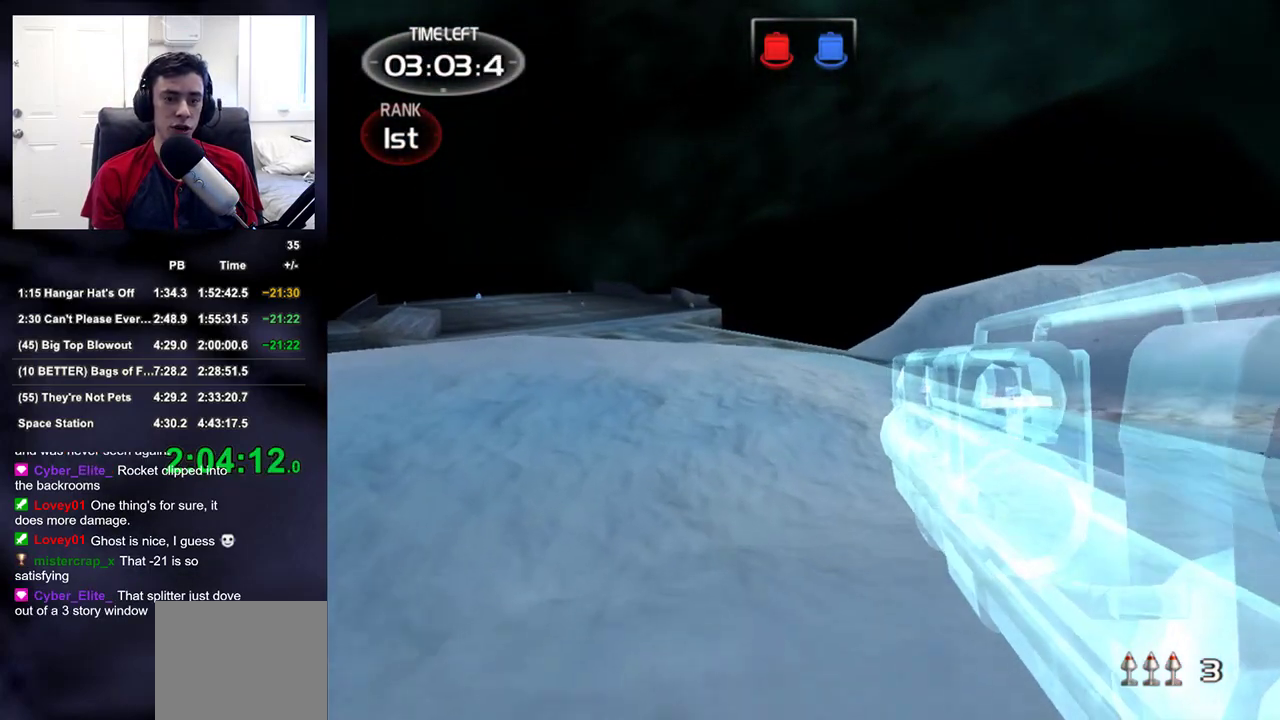
{"buttons": [], "left_stick": "up", "right_stick": "center", "events": []}
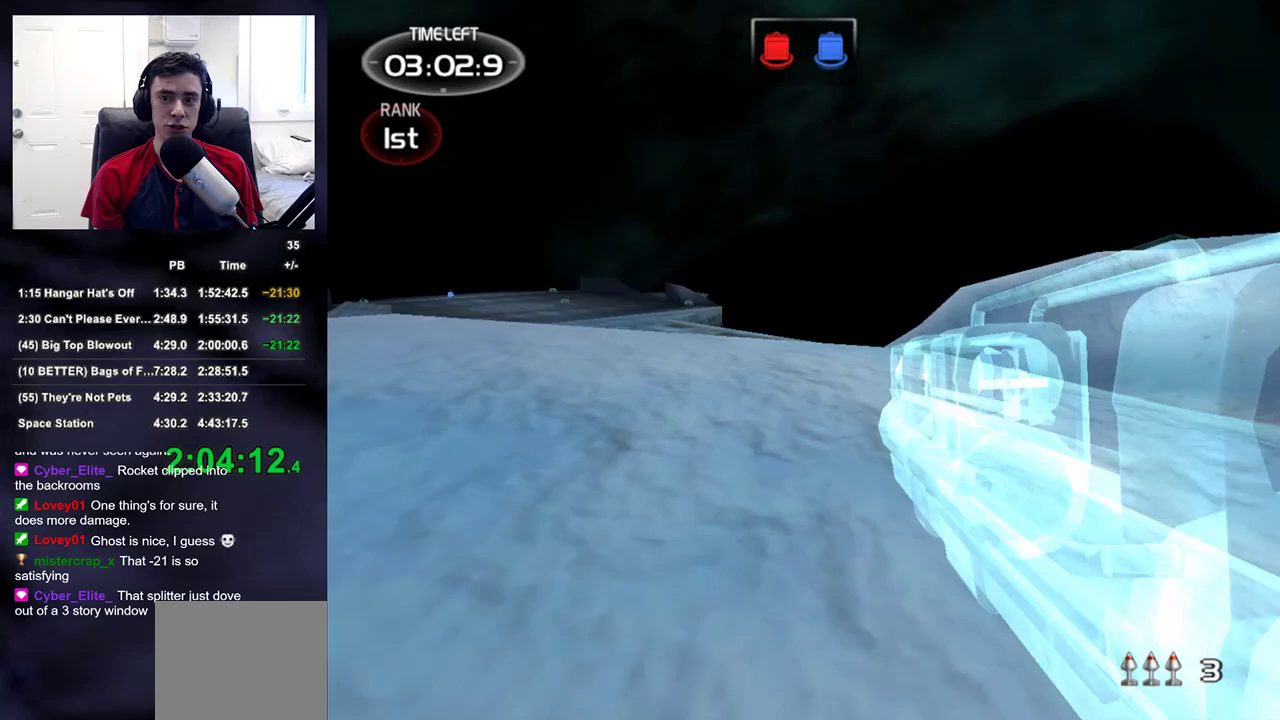
{"buttons": [], "left_stick": "up", "right_stick": "center", "events": [[183, "right_stick", "down"], [300, "right_stick", "center"]]}
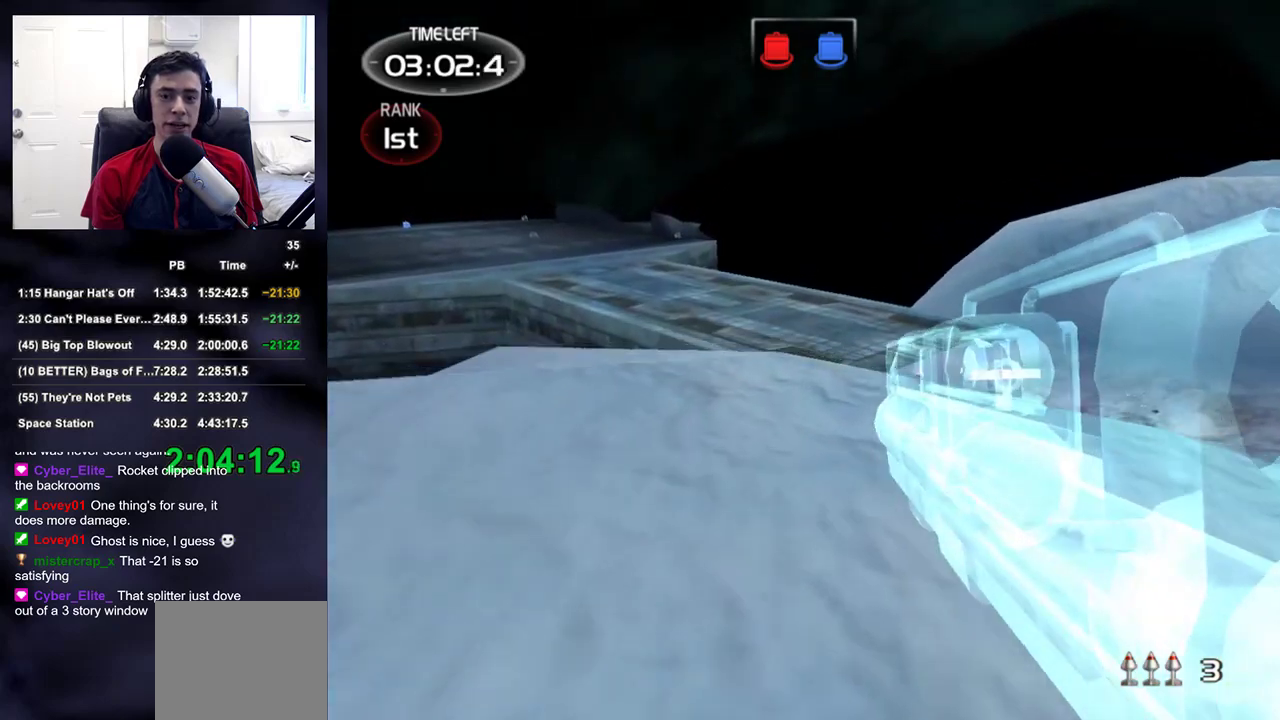
{"buttons": [], "left_stick": "up", "right_stick": "center", "events": []}
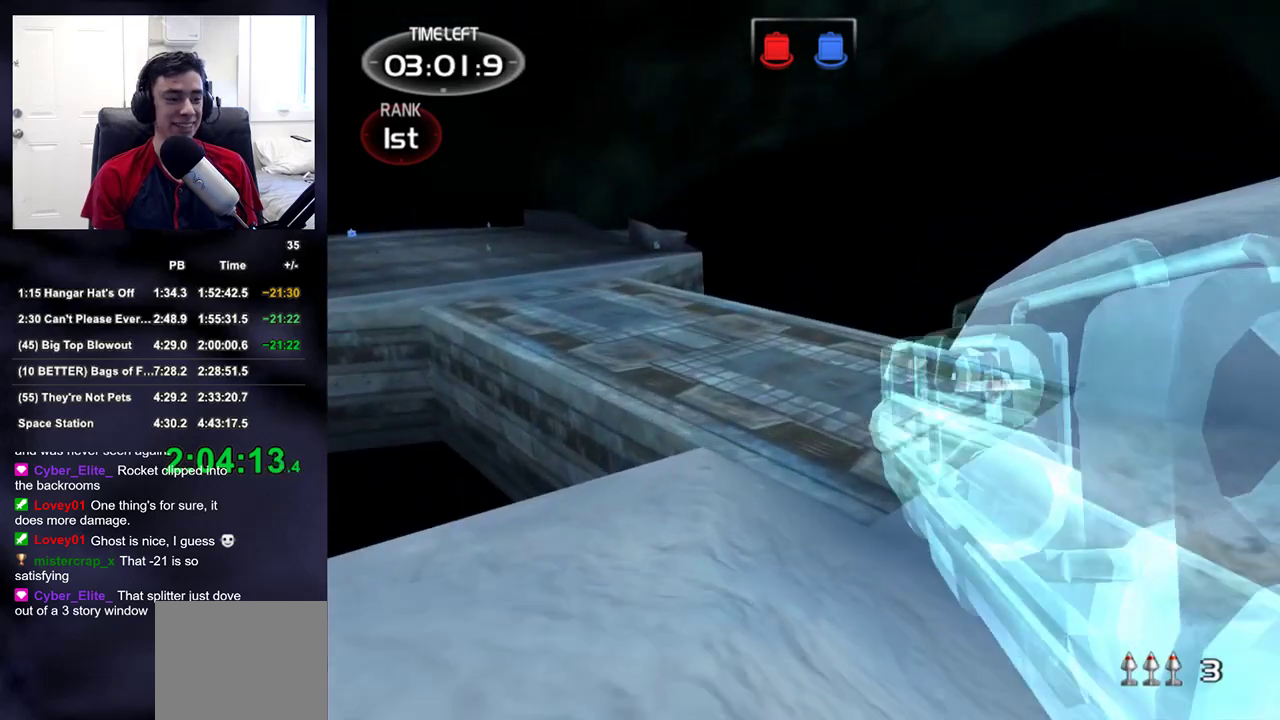
{"buttons": [], "left_stick": "up", "right_stick": "center", "events": [[117, "right_stick", "up-left"], [167, "right_stick", "center"]]}
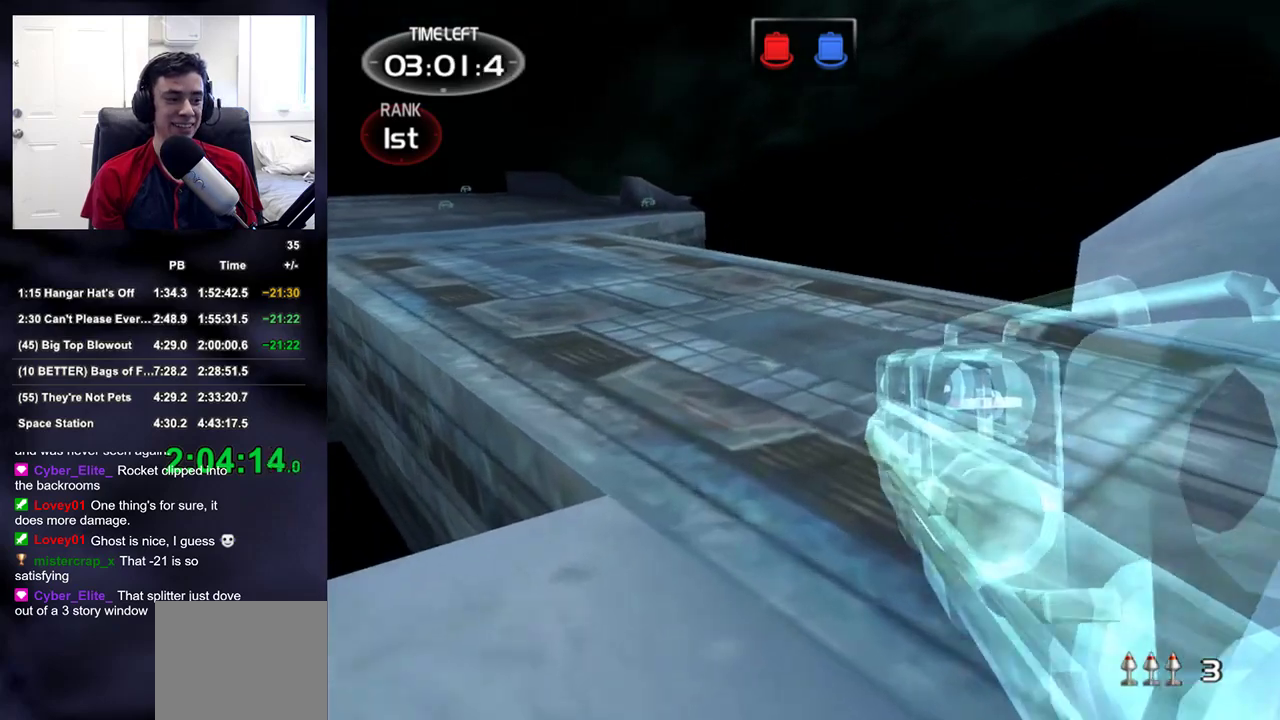
{"buttons": [], "left_stick": "up", "right_stick": "up-left", "events": [[267, "right_stick", "up-left"]]}
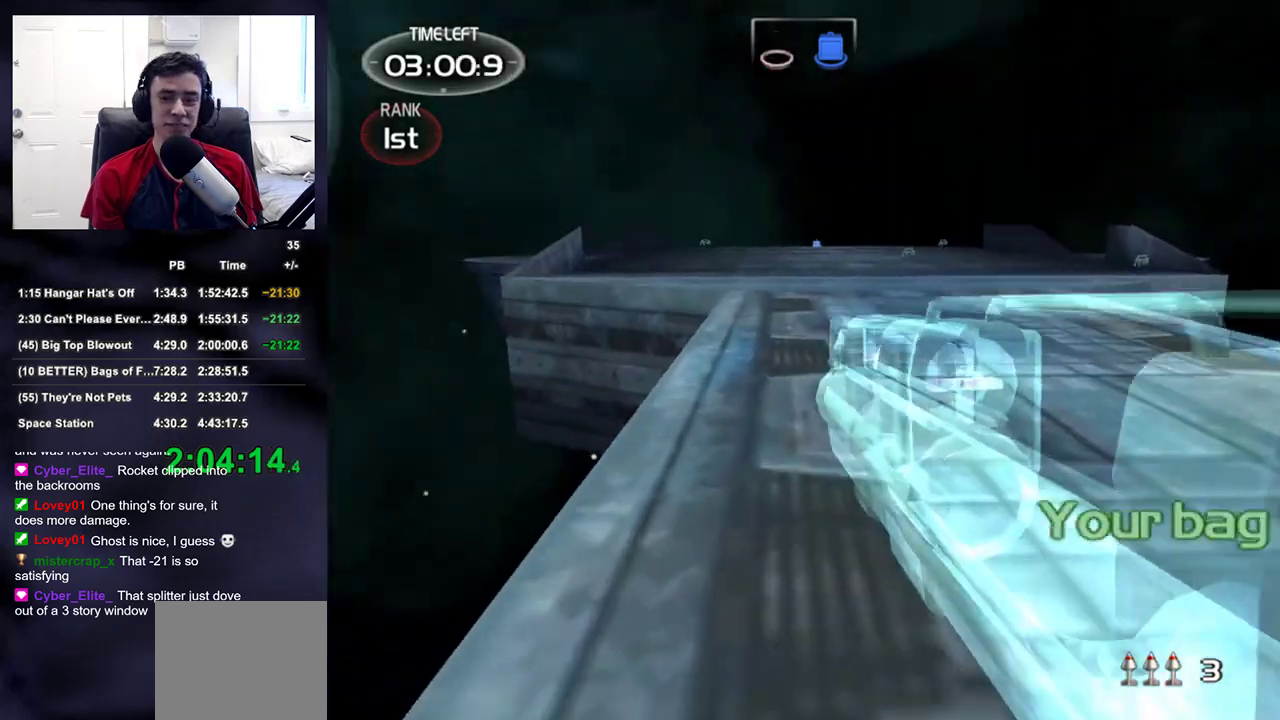
{"buttons": [], "left_stick": "up", "right_stick": "up", "events": [[17, "right_stick", "center"], [267, "right_stick", "up"]]}
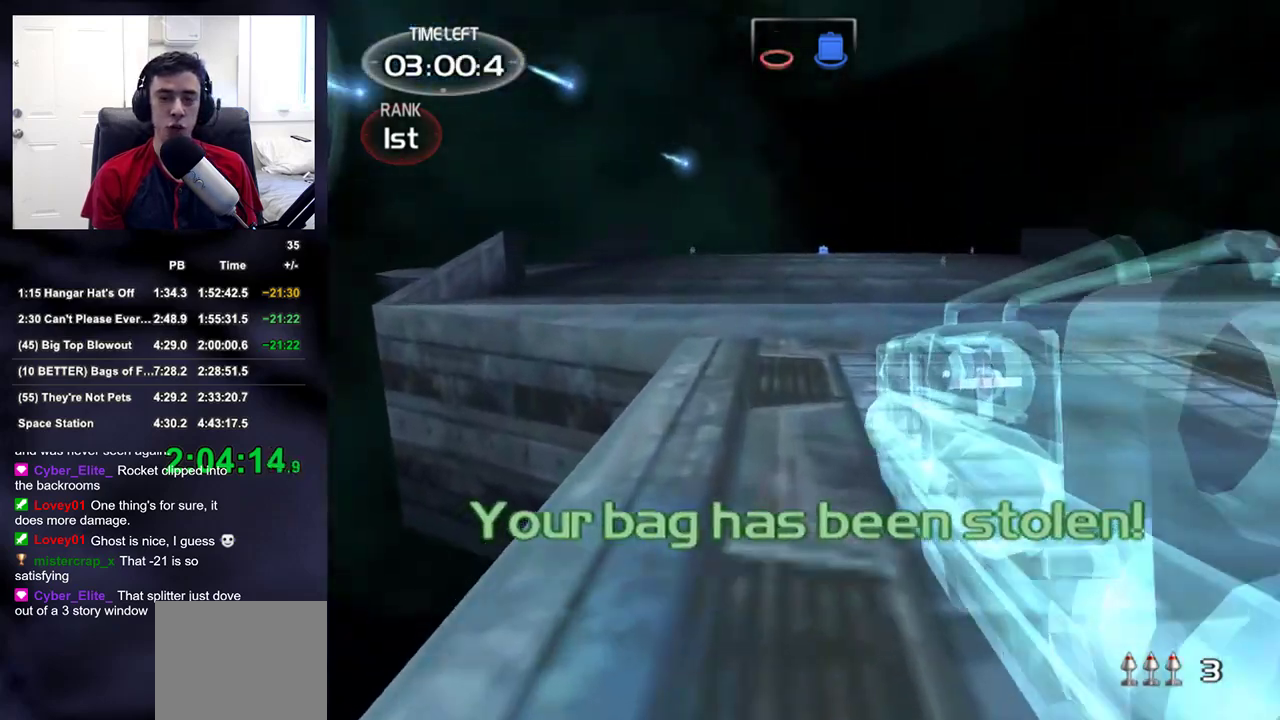
{"buttons": [], "left_stick": "up", "right_stick": "center", "events": [[250, "right_stick", "center"]]}